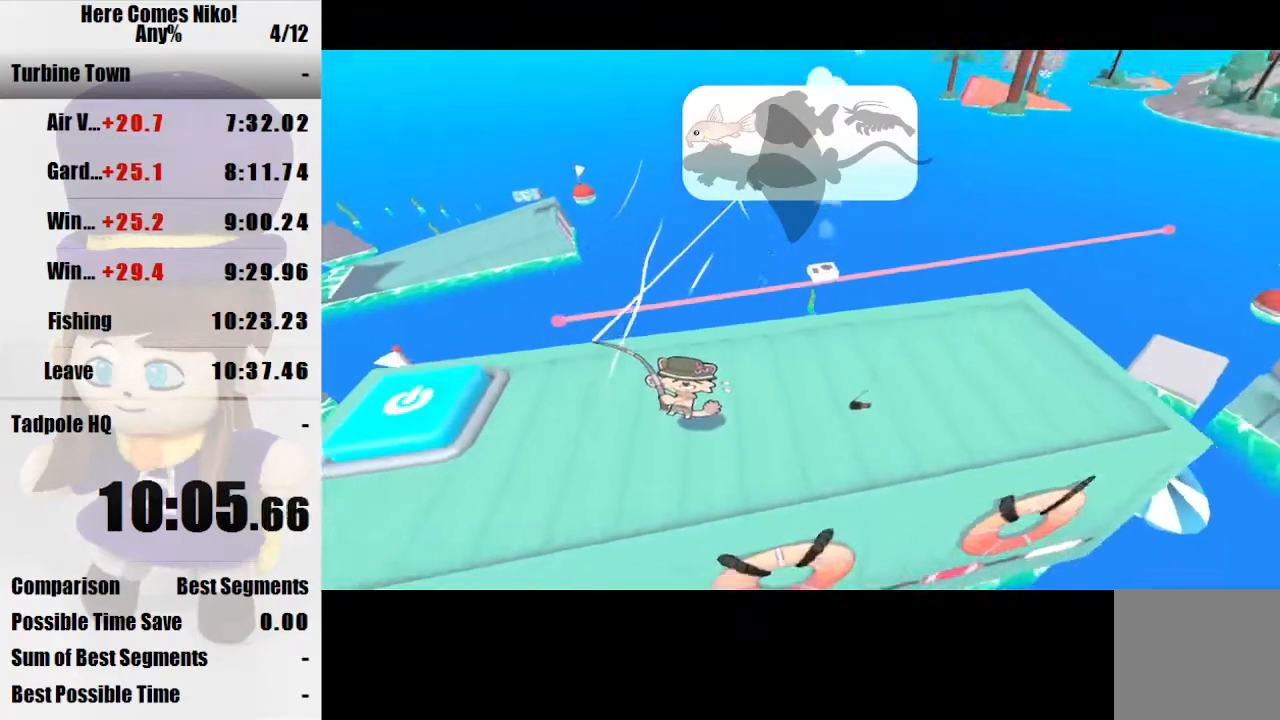
Gameplay with keyboard and mouse; each line is a JSON object with the keys and mouse buttons held at the frame after it. "events" lists presses ("down") and releases ("up") of "a", "d", "e", "q", "s", "space", "w", "mouse_left" and "mouse_right" between this image and that frame as [ms after this image, input, new state], when the widget could be followed in between. "mouse_left", "mouse_right" = the "left", "right" buttons of the "mouse" list. No other keys are recorded. Mouse movement is not recorded.
{"keys": [], "mouse": [], "events": []}
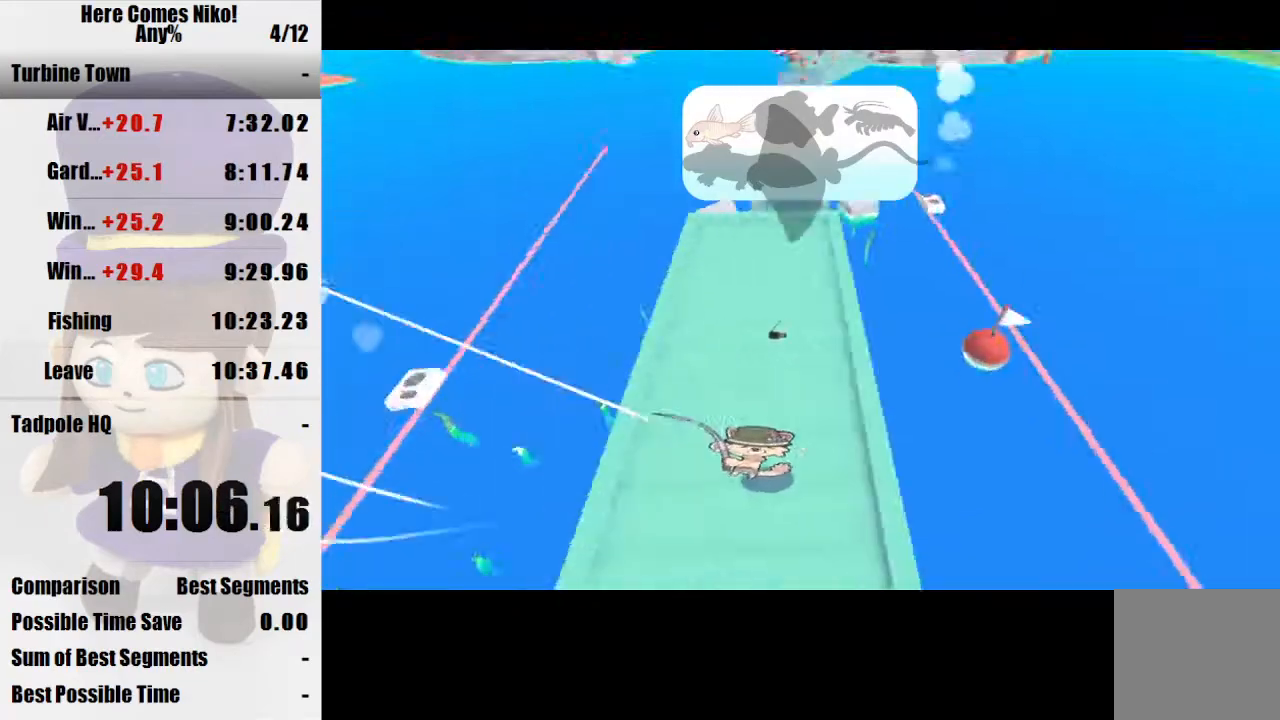
{"keys": [], "mouse": [], "events": []}
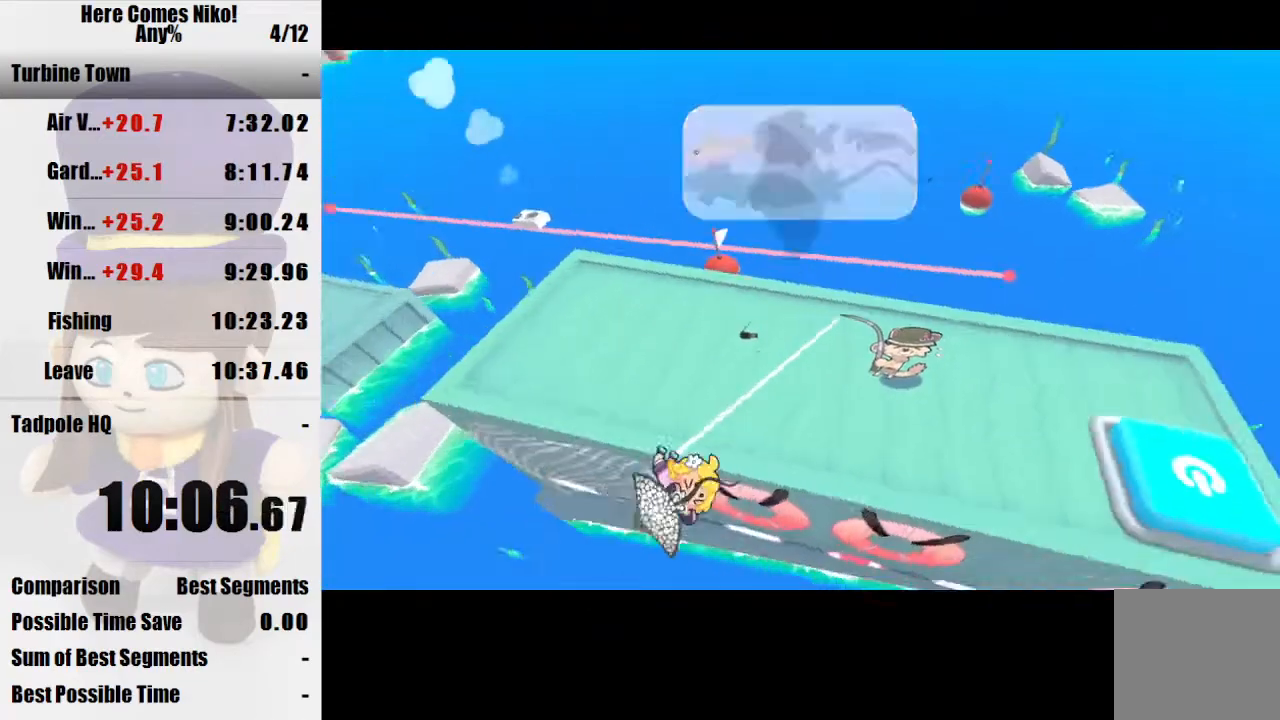
{"keys": [], "mouse": [], "events": []}
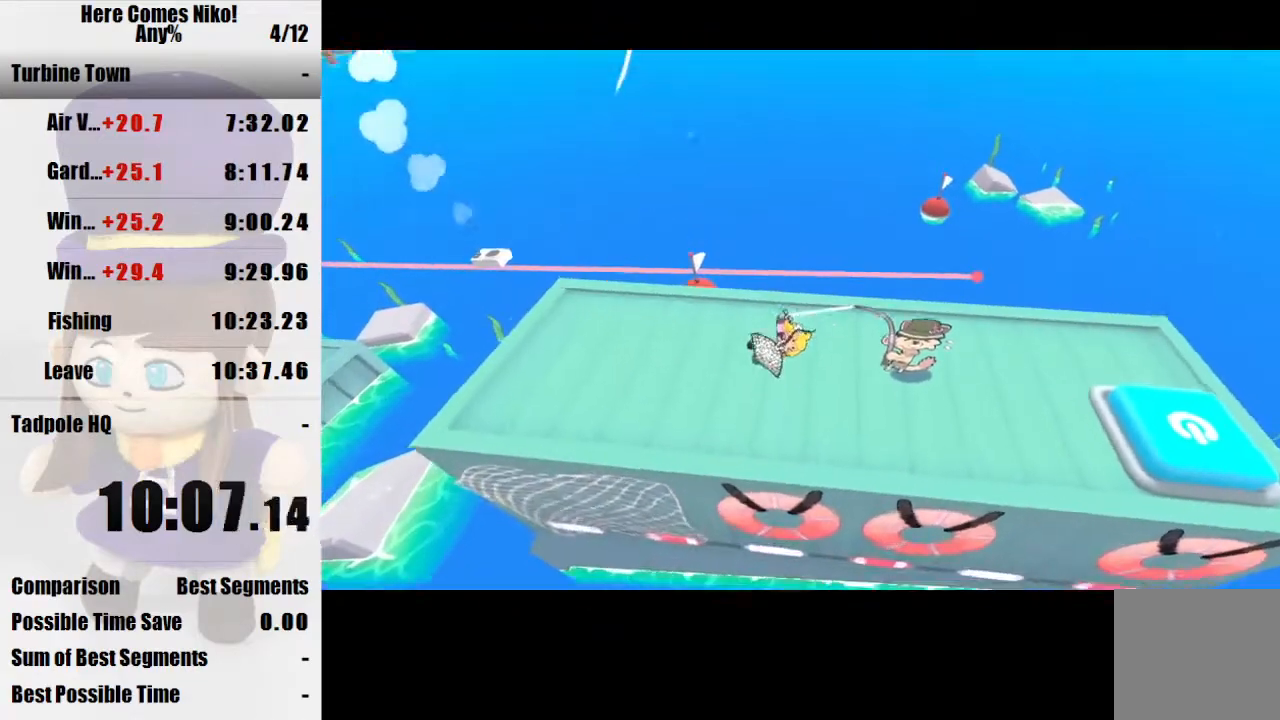
{"keys": [], "mouse": [], "events": []}
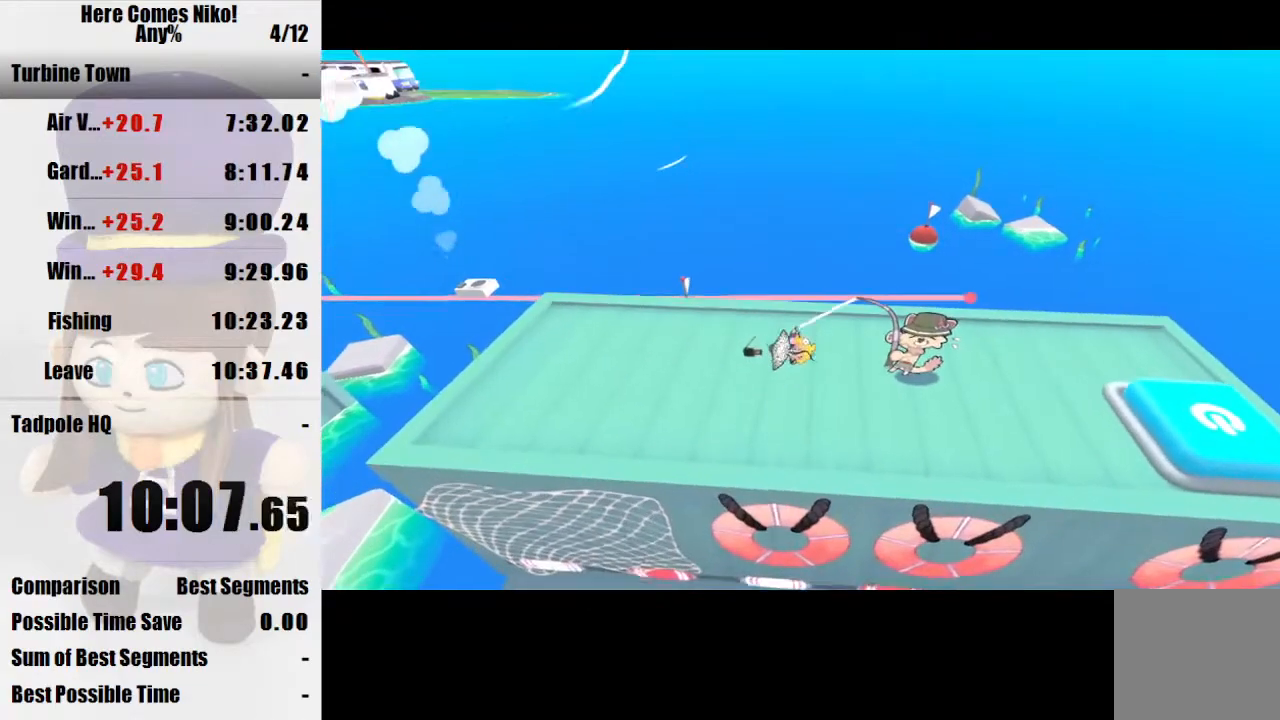
{"keys": [], "mouse": ["left"], "events": [[500, "mouse_left", "down"]]}
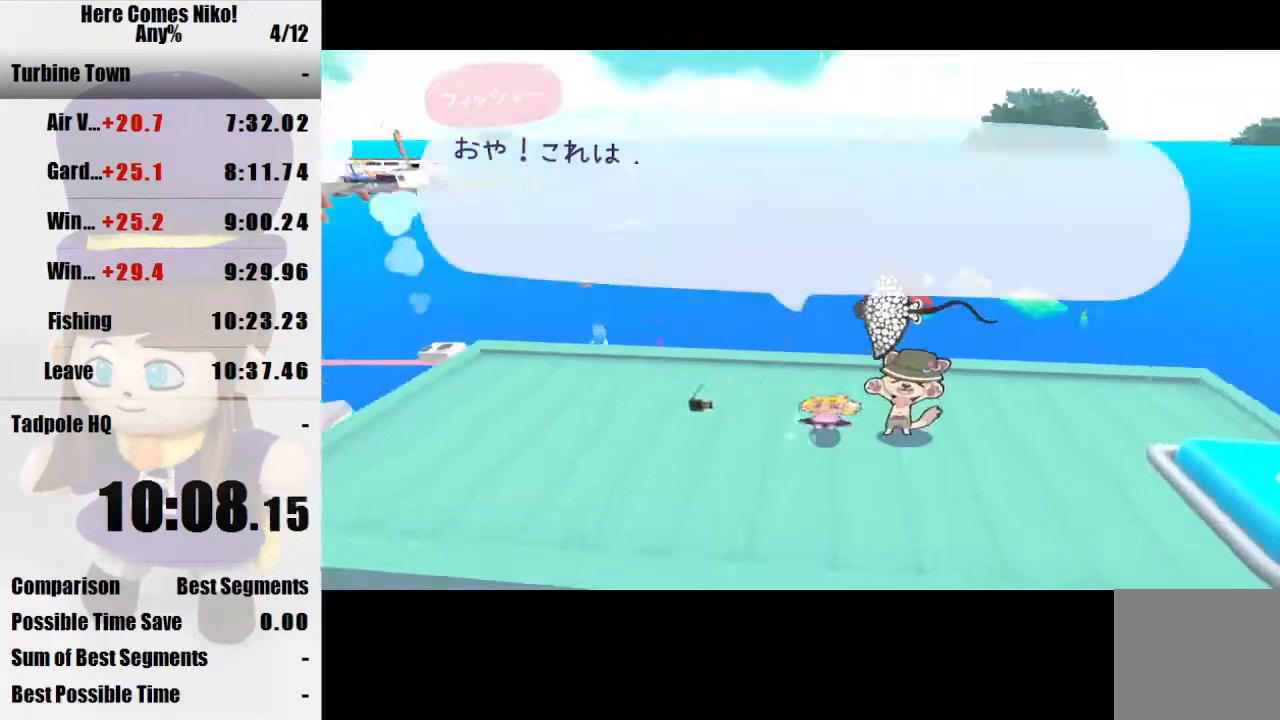
{"keys": [], "mouse": [], "events": [[33, "mouse_left", "up"], [100, "mouse_left", "down"], [167, "mouse_left", "up"], [267, "mouse_left", "down"], [333, "mouse_left", "up"], [433, "mouse_left", "down"], [467, "mouse_left", "up"]]}
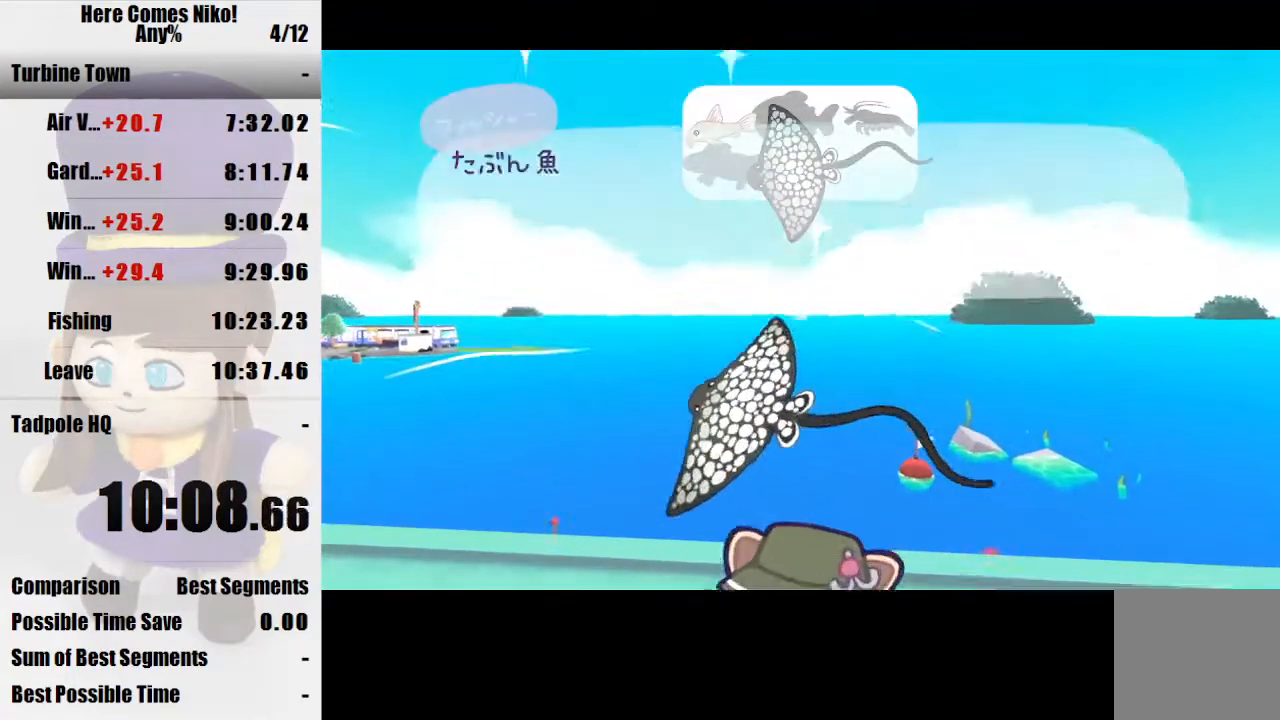
{"keys": [], "mouse": [], "events": [[67, "mouse_left", "down"], [167, "mouse_left", "up"], [200, "mouse_left", "down"], [300, "mouse_left", "up"], [400, "mouse_left", "down"], [433, "mouse_left", "up"]]}
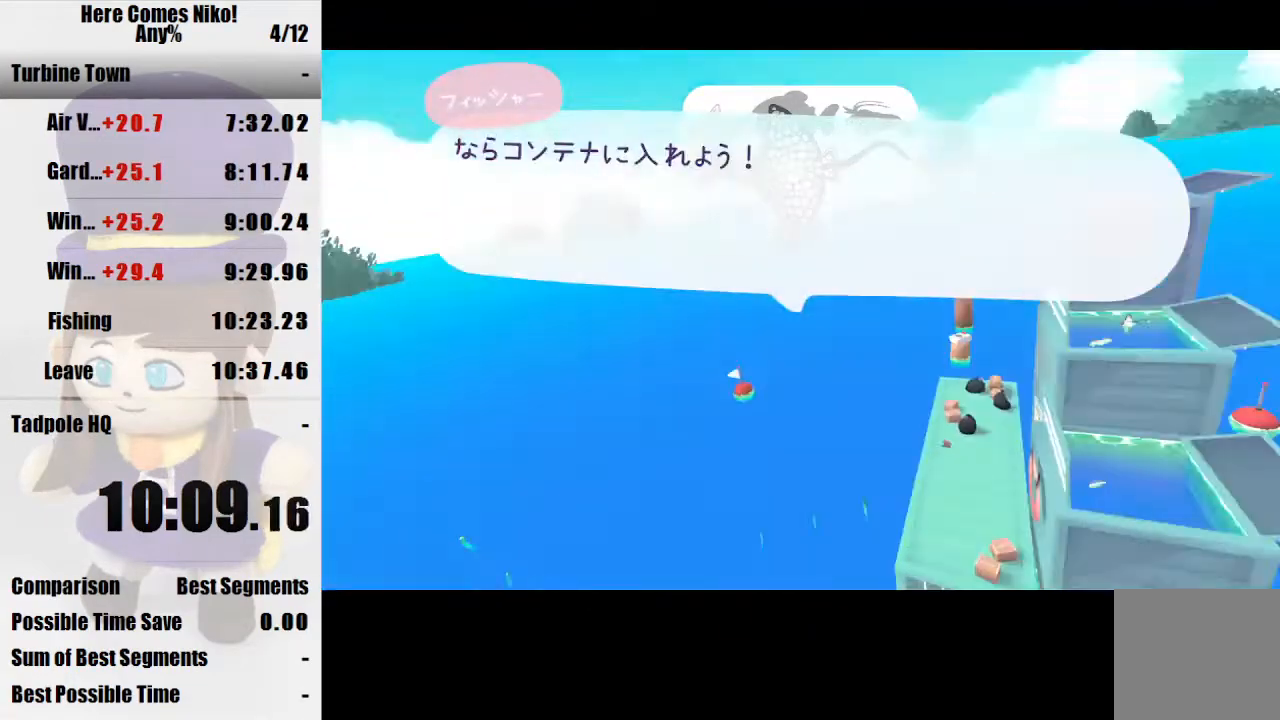
{"keys": [], "mouse": ["left"], "events": [[33, "mouse_left", "down"], [67, "mouse_left", "up"], [167, "mouse_left", "down"], [267, "mouse_left", "up"], [300, "mouse_left", "down"], [400, "mouse_left", "up"], [433, "mouse_left", "down"]]}
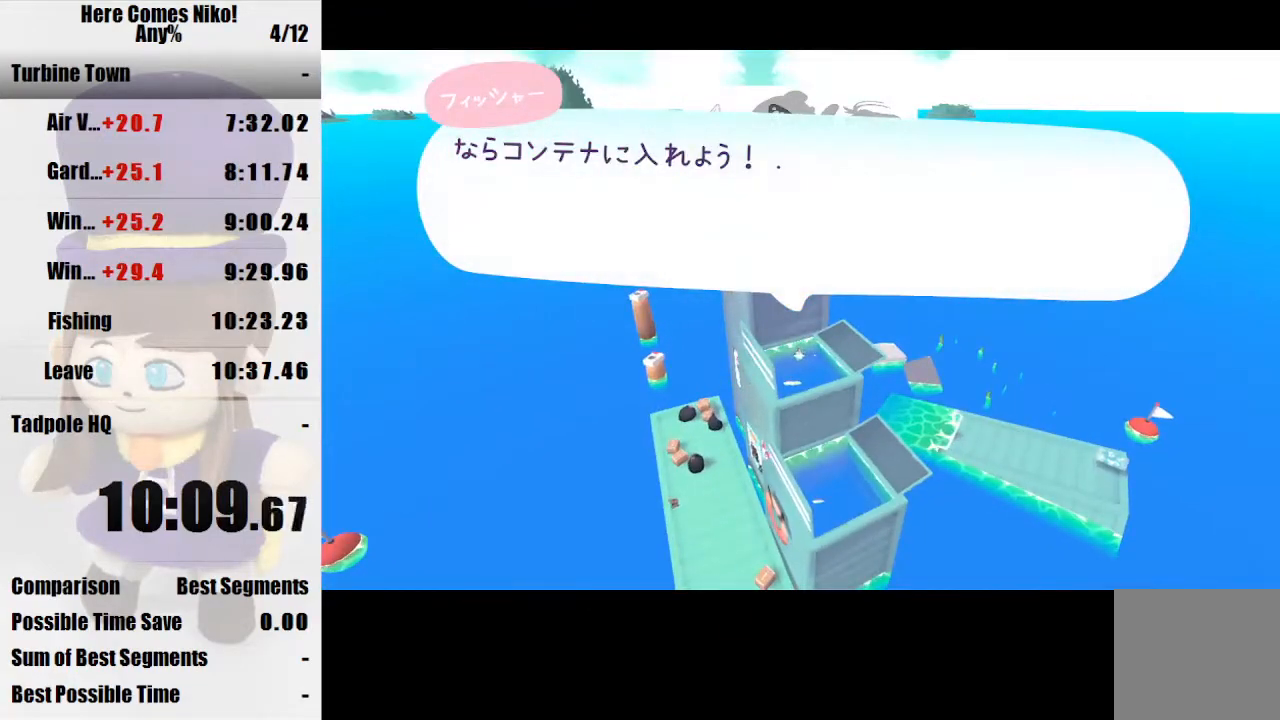
{"keys": [], "mouse": [], "events": [[33, "mouse_left", "up"], [133, "mouse_left", "down"], [200, "mouse_left", "up"], [267, "mouse_left", "down"], [333, "mouse_left", "up"], [433, "mouse_left", "down"], [500, "mouse_left", "up"]]}
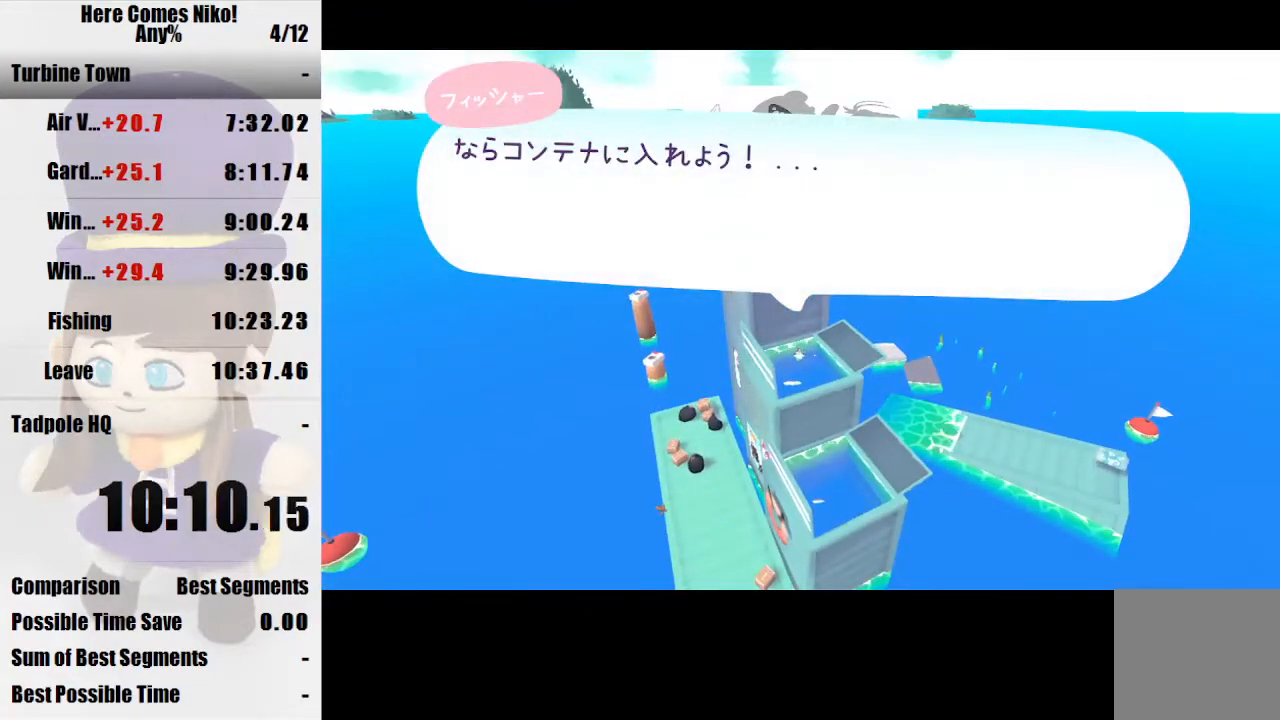
{"keys": [], "mouse": [], "events": [[67, "mouse_left", "down"], [133, "mouse_left", "up"], [200, "mouse_left", "down"], [300, "mouse_left", "up"], [400, "mouse_left", "down"], [433, "mouse_left", "up"]]}
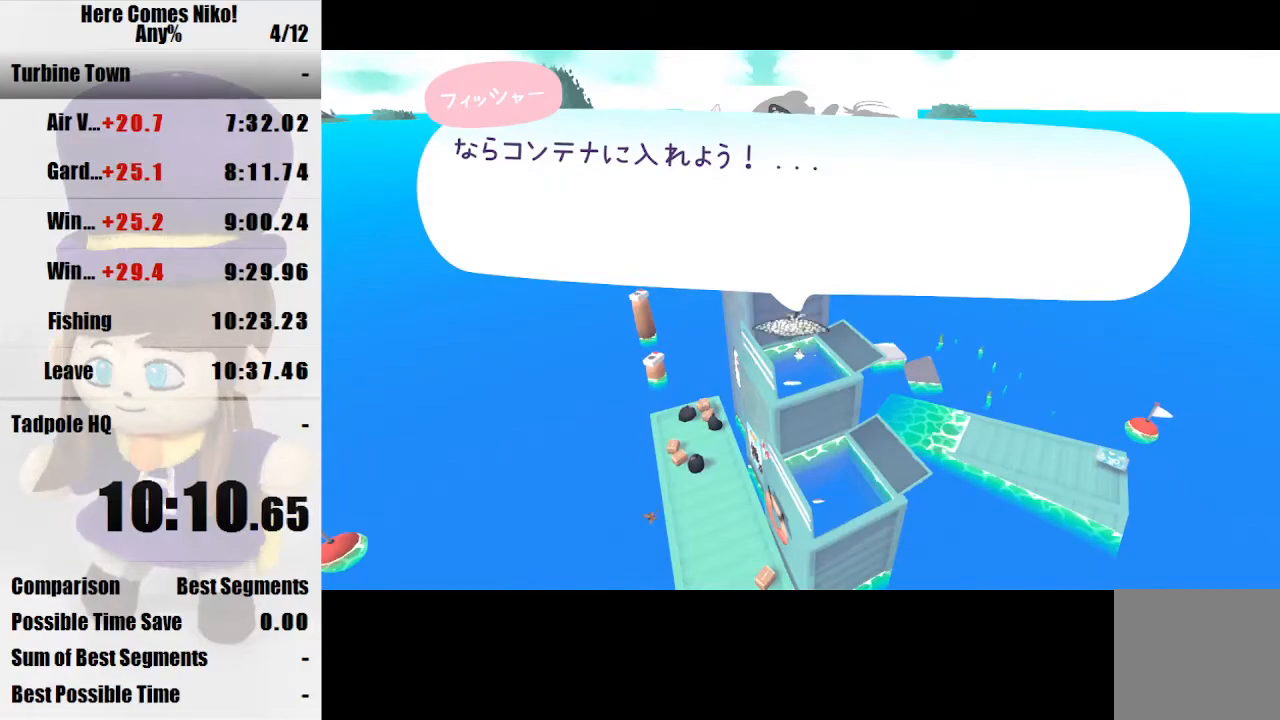
{"keys": ["w"], "mouse": [], "events": [[33, "mouse_left", "down"], [133, "mouse_left", "up"], [167, "mouse_left", "down"], [267, "mouse_left", "up"], [500, "w", "down"]]}
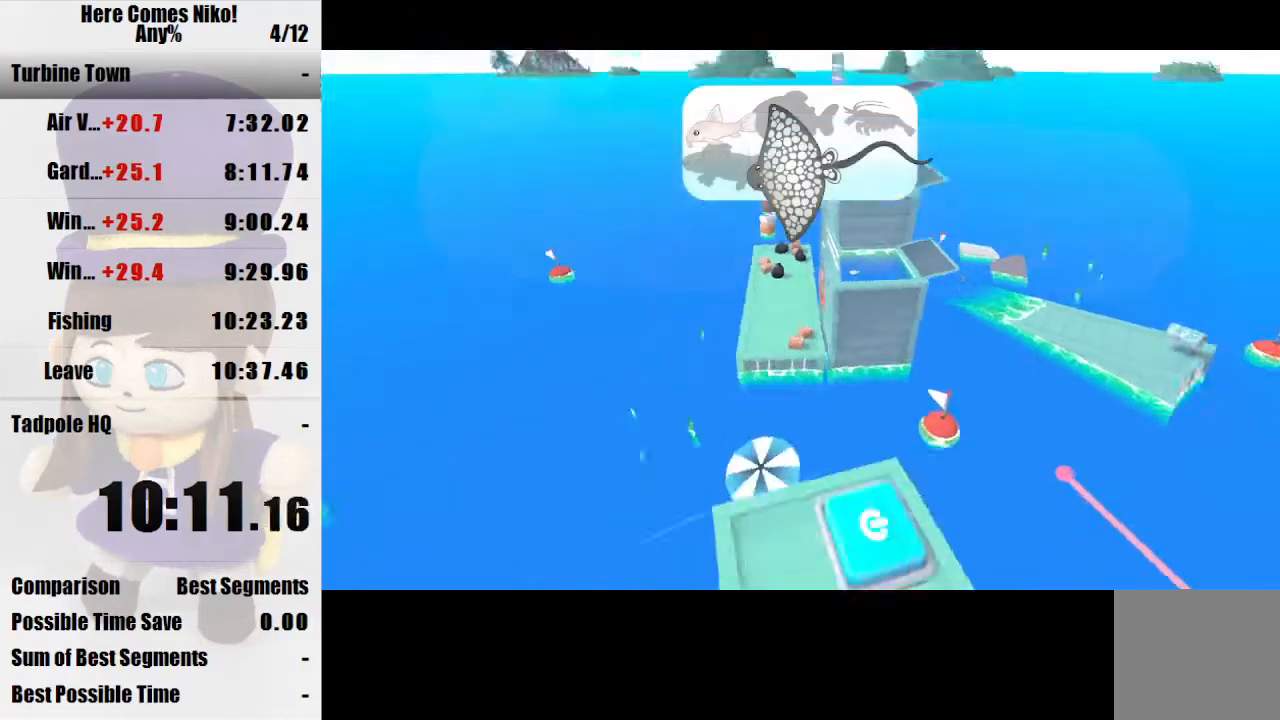
{"keys": ["a", "s"], "mouse": [], "events": [[33, "d", "down"], [233, "d", "up"], [367, "d", "down"], [400, "a", "down"], [400, "d", "up"], [400, "w", "up"], [500, "s", "down"]]}
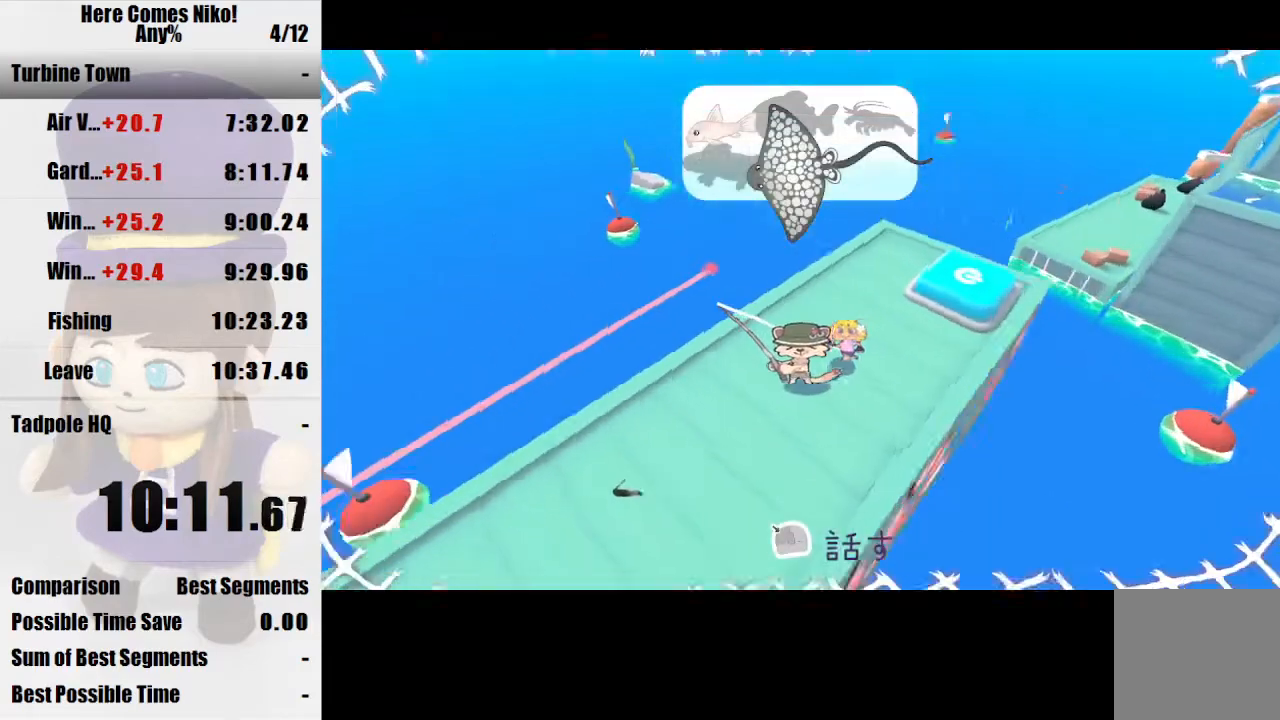
{"keys": ["a", "w"], "mouse": [], "events": [[167, "s", "up"], [233, "w", "down"]]}
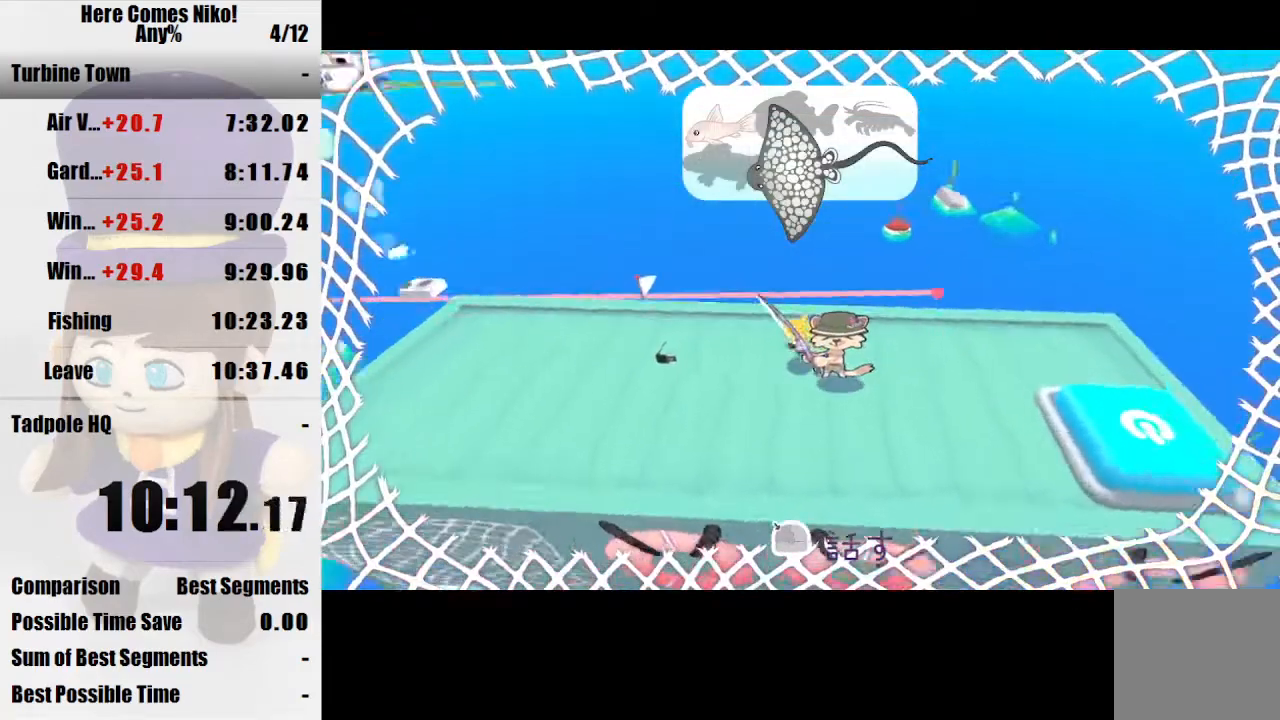
{"keys": ["a", "w"], "mouse": [], "events": [[33, "w", "up"], [300, "w", "down"]]}
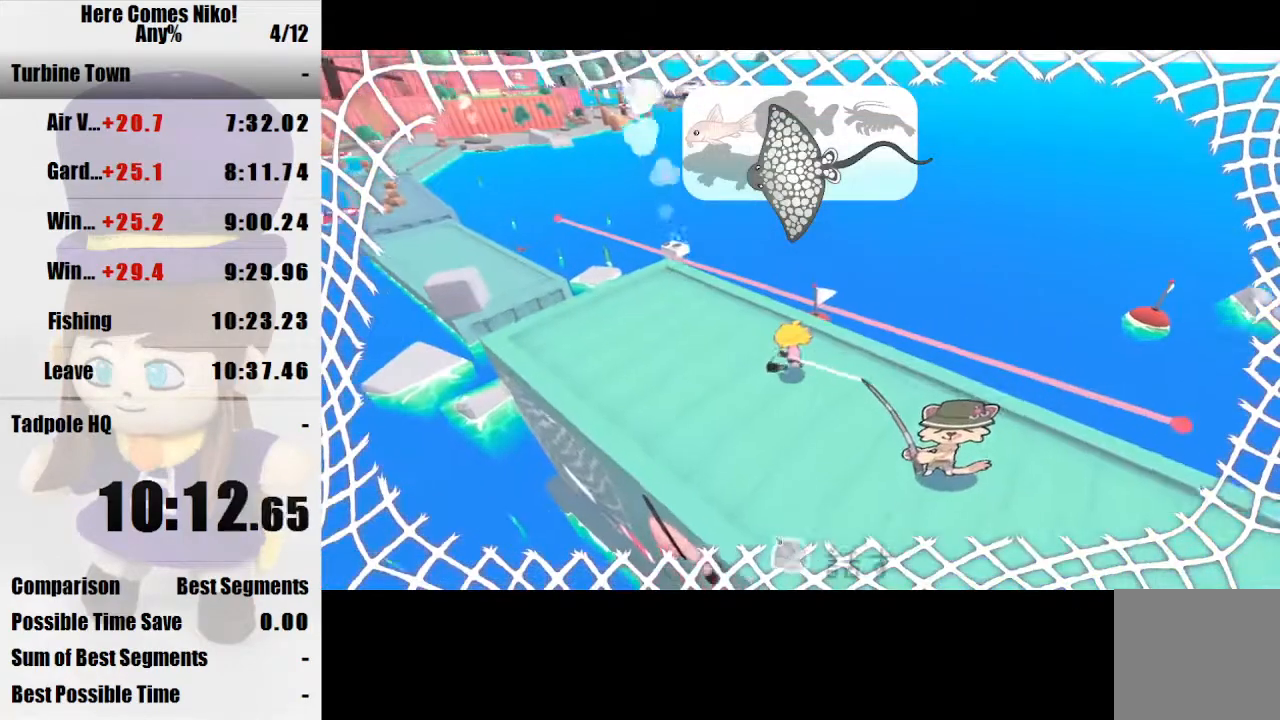
{"keys": ["a", "w"], "mouse": [], "events": []}
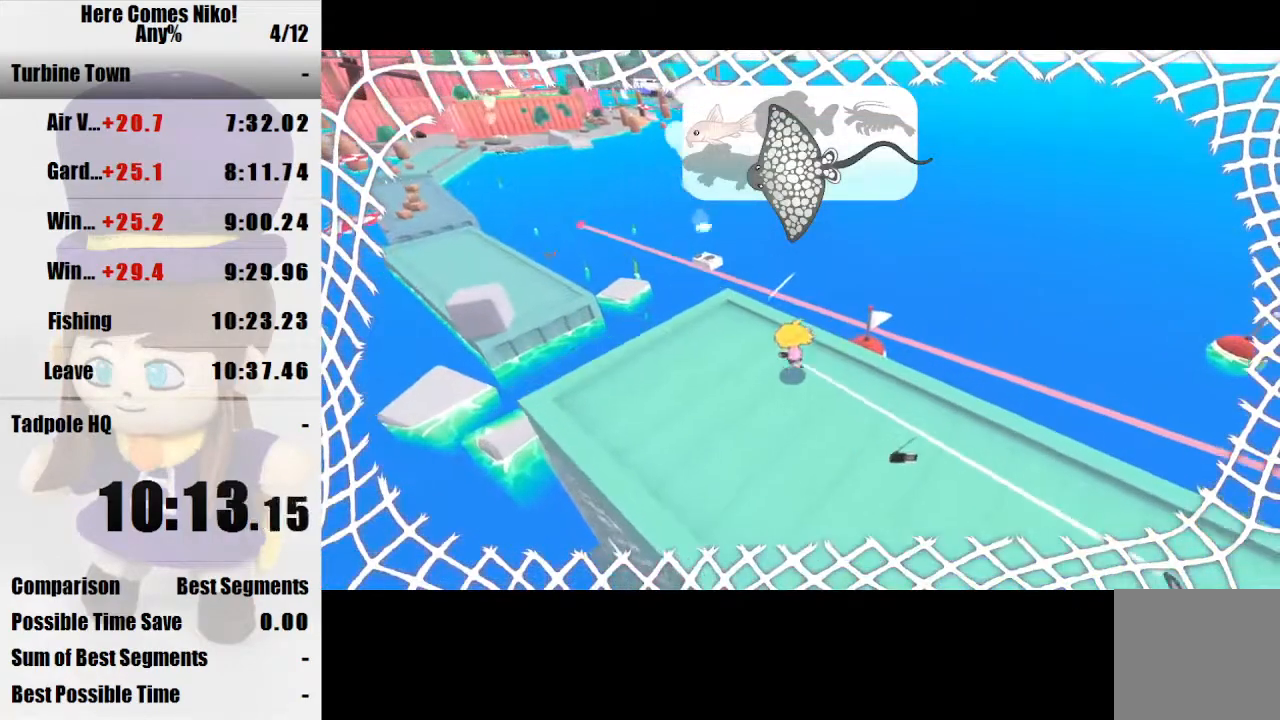
{"keys": ["w"], "mouse": [], "events": [[433, "a", "up"]]}
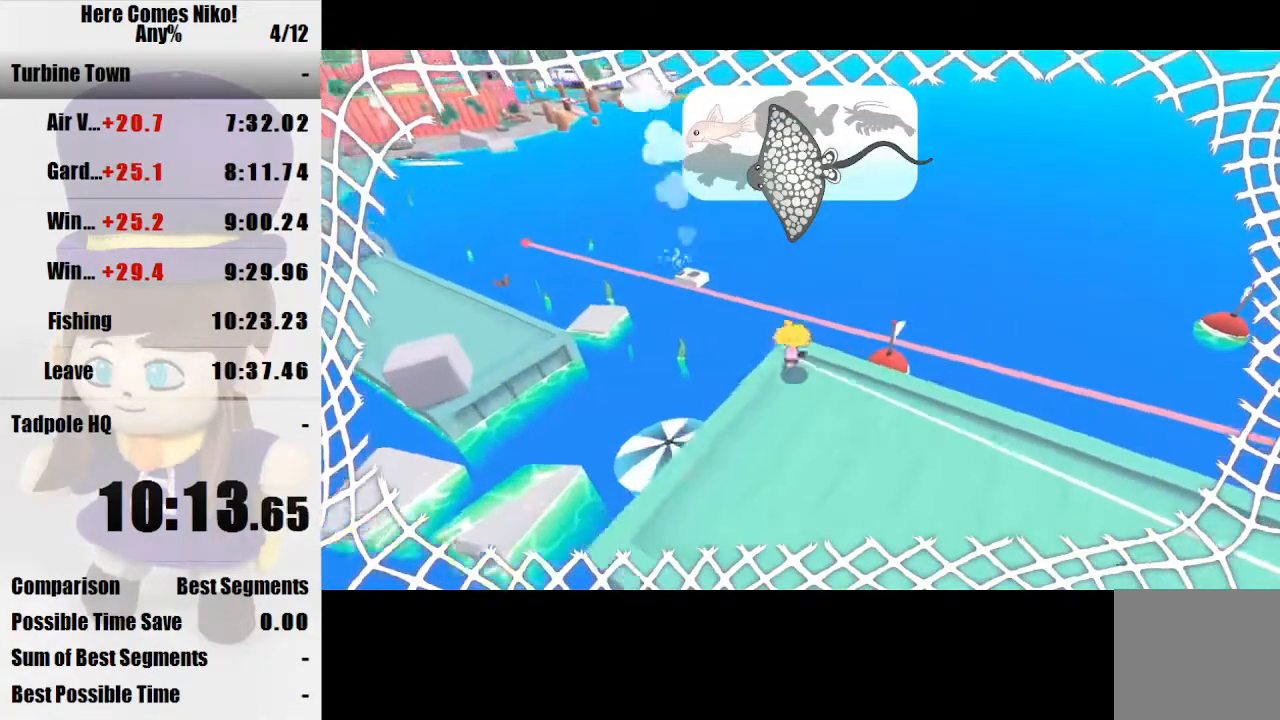
{"keys": ["w"], "mouse": [], "events": [[167, "space", "down"], [300, "space", "up"]]}
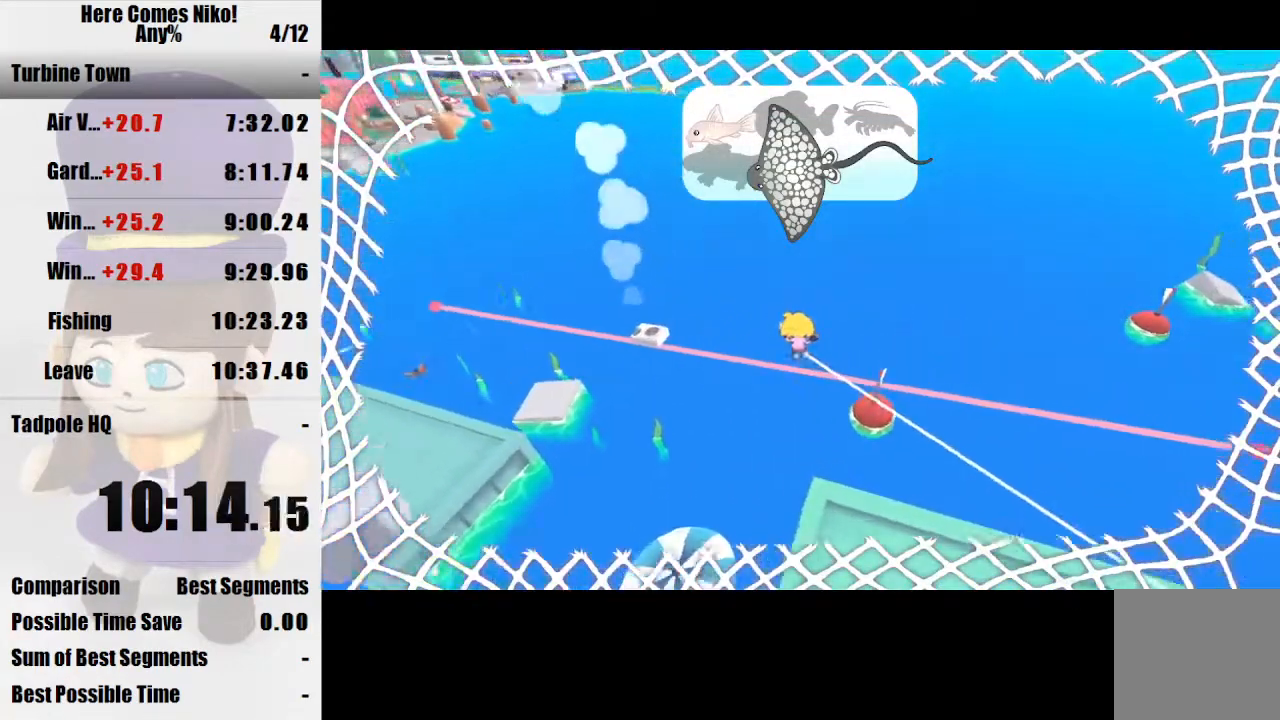
{"keys": [], "mouse": [], "events": [[100, "w", "up"]]}
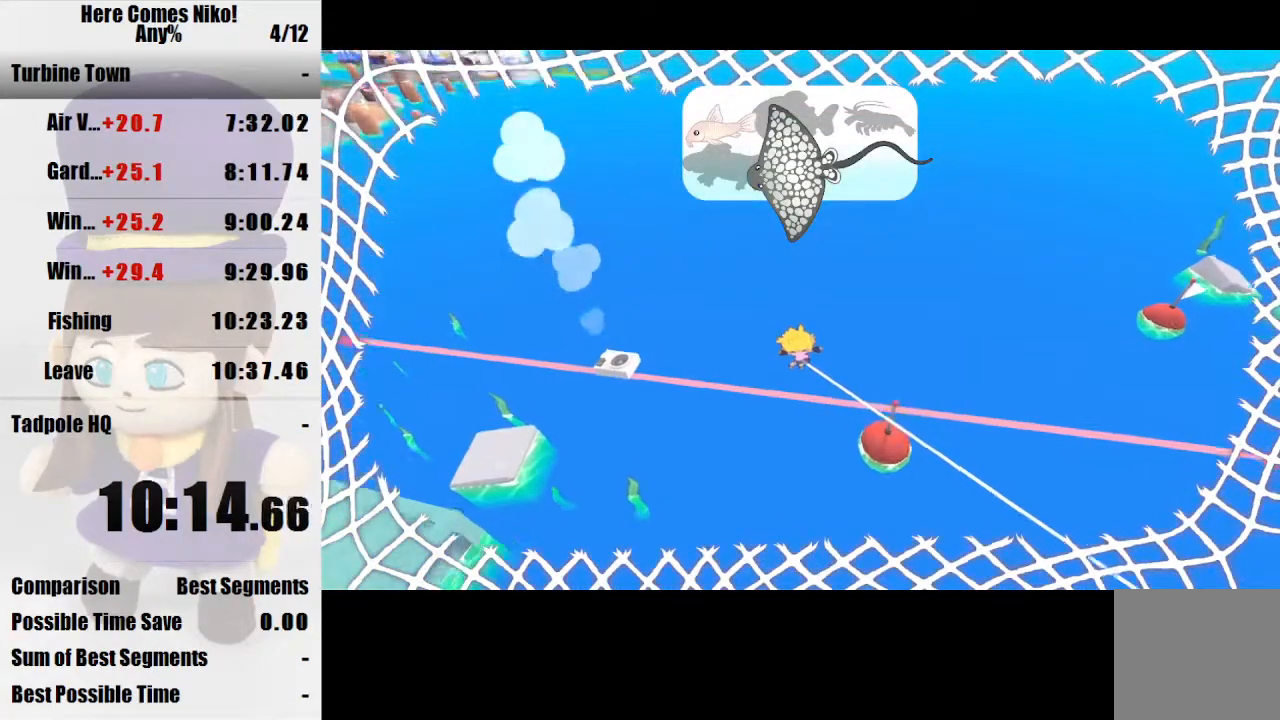
{"keys": ["s"], "mouse": [], "events": [[167, "mouse_right", "down"], [200, "mouse_right", "up"], [433, "s", "down"]]}
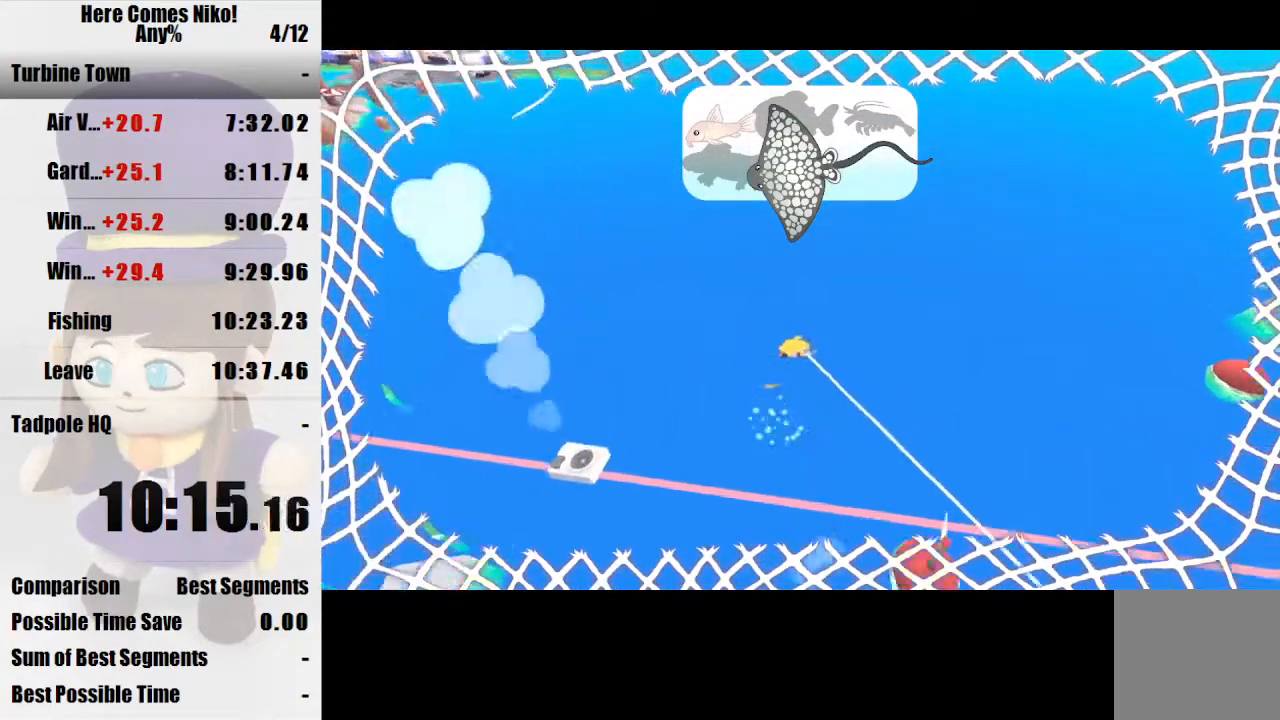
{"keys": ["s"], "mouse": [], "events": [[33, "a", "down"], [167, "a", "up"], [400, "s", "up"], [500, "s", "down"]]}
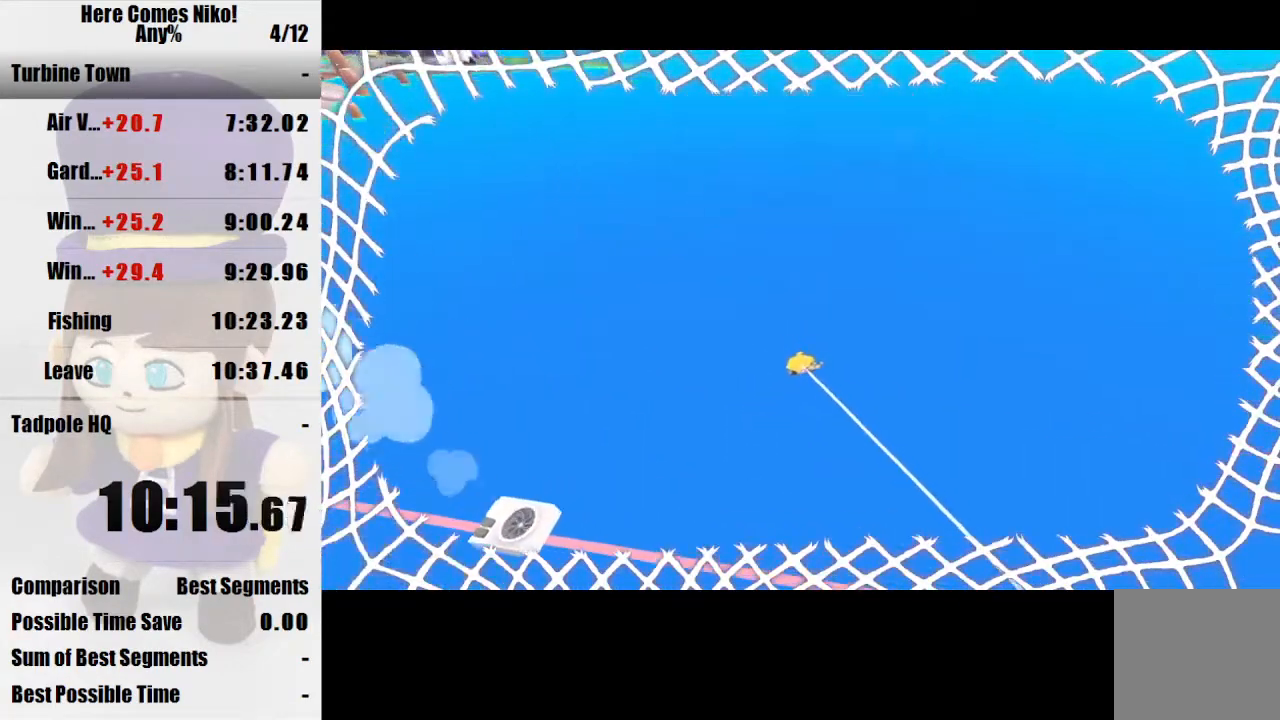
{"keys": [], "mouse": [], "events": [[133, "s", "up"], [367, "w", "down"], [500, "w", "up"]]}
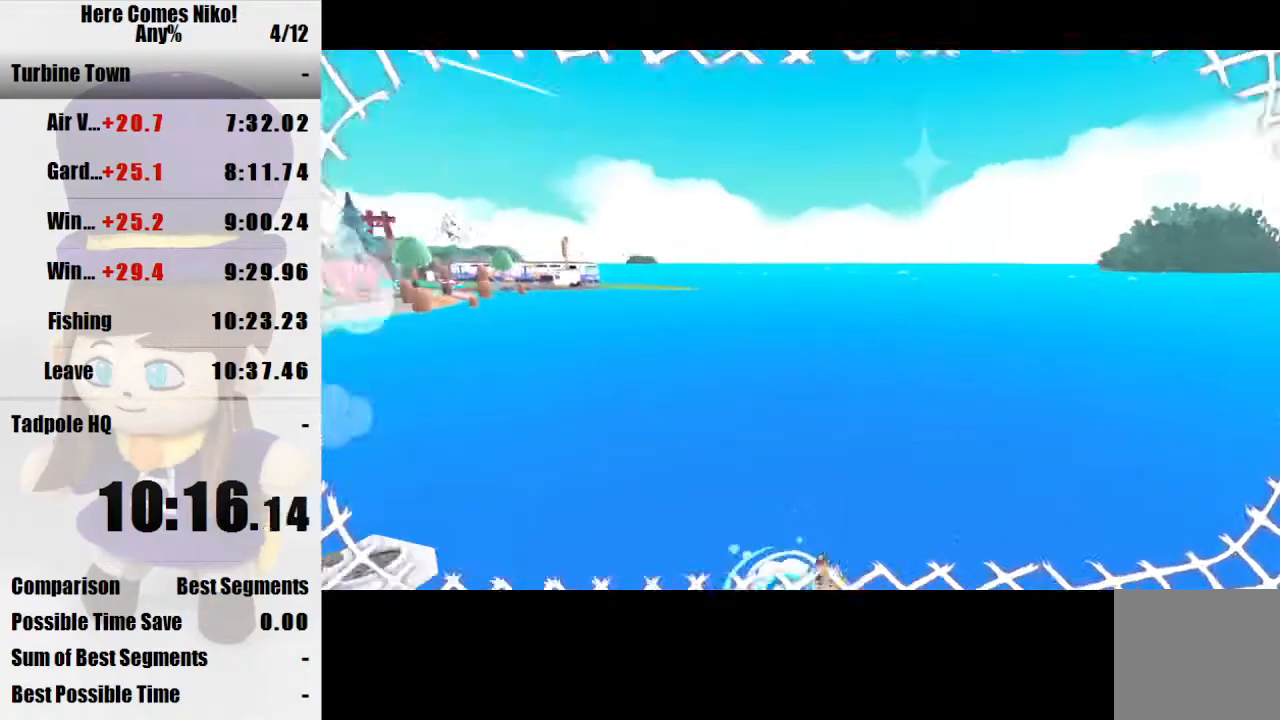
{"keys": [], "mouse": [], "events": []}
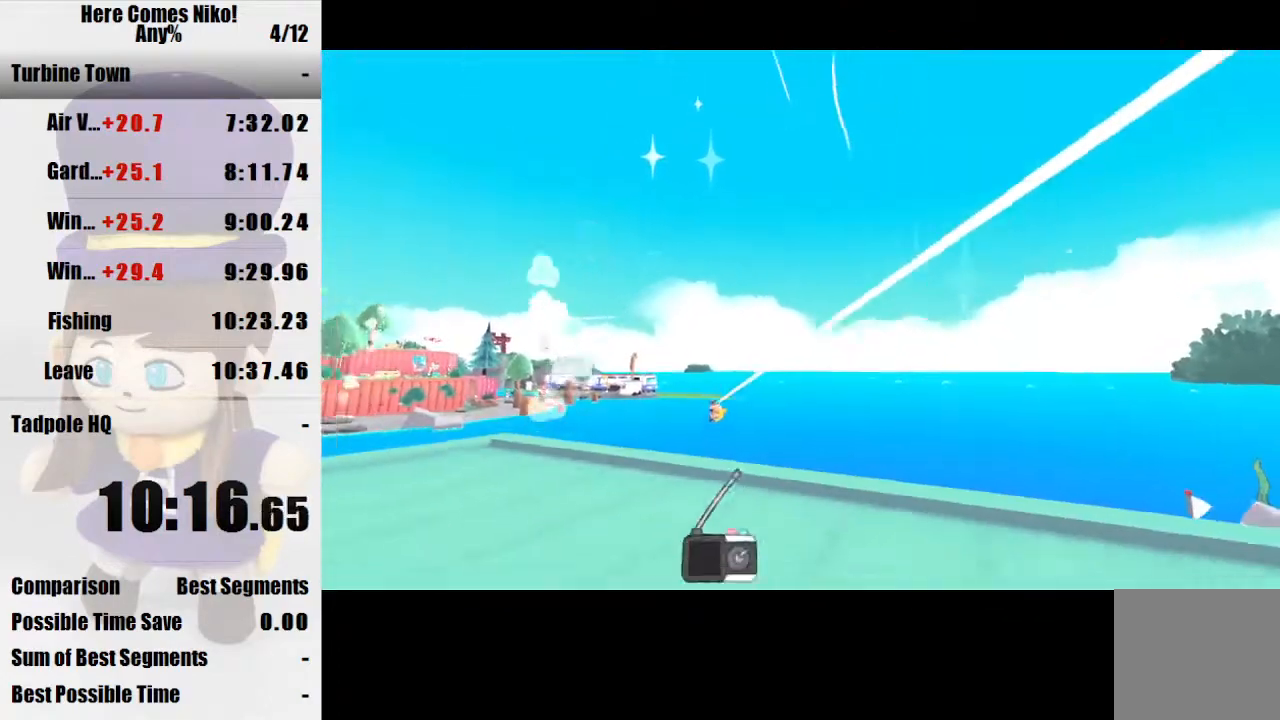
{"keys": [], "mouse": [], "events": []}
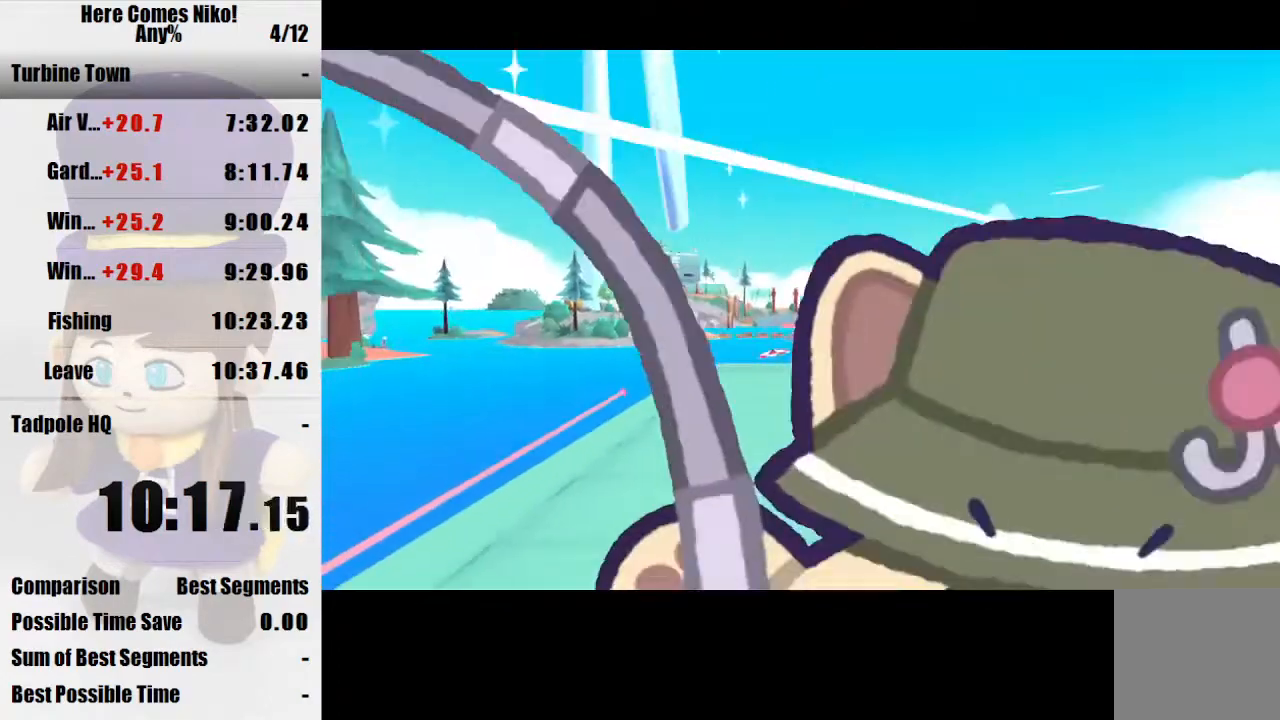
{"keys": [], "mouse": [], "events": []}
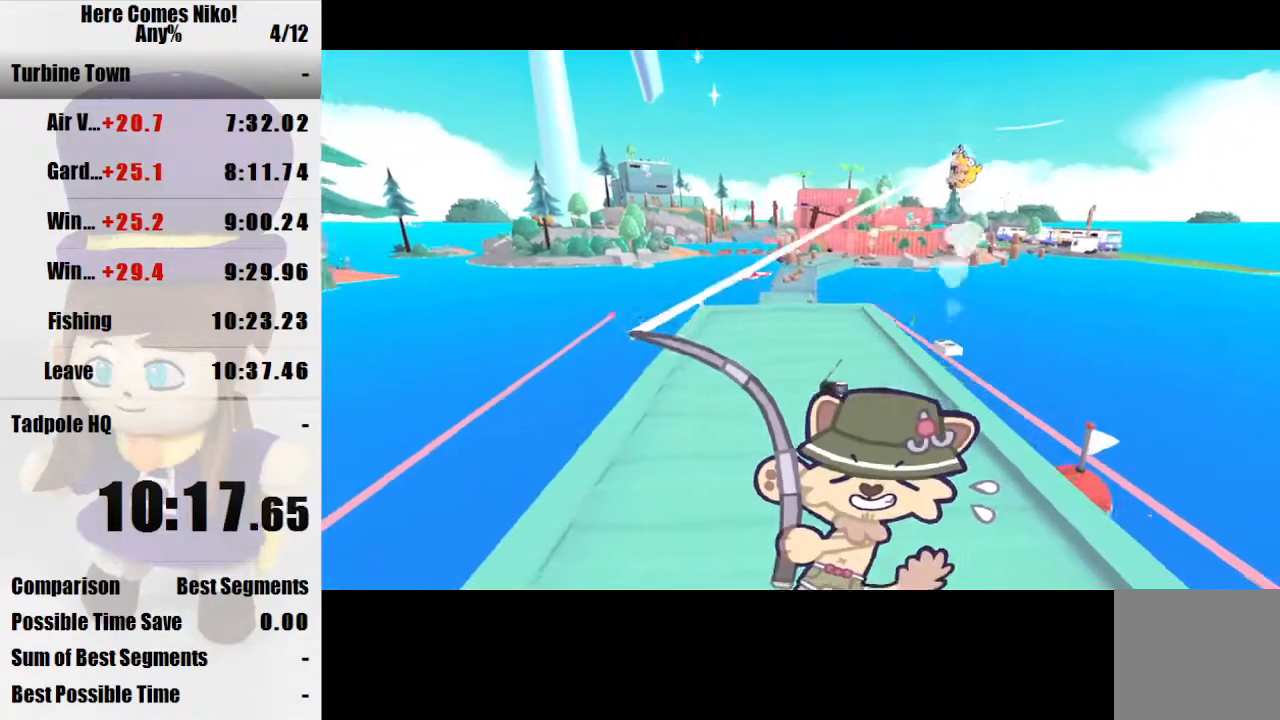
{"keys": [], "mouse": [], "events": []}
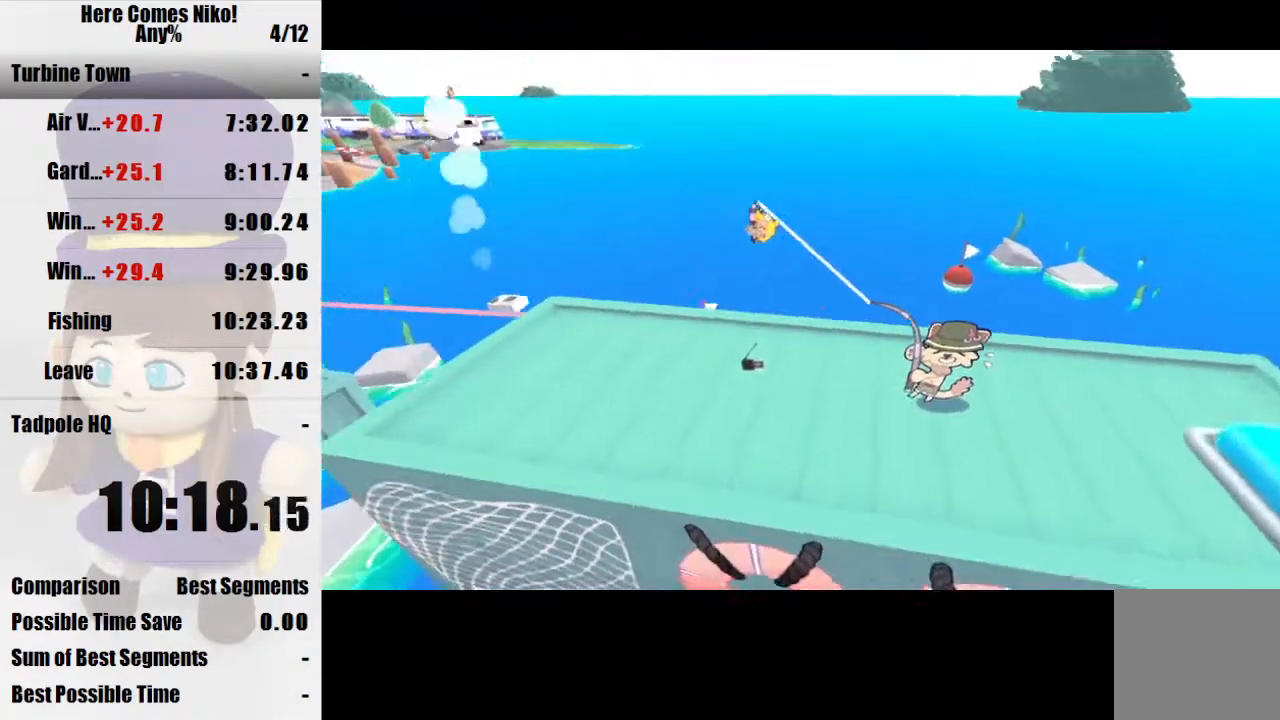
{"keys": [], "mouse": [], "events": []}
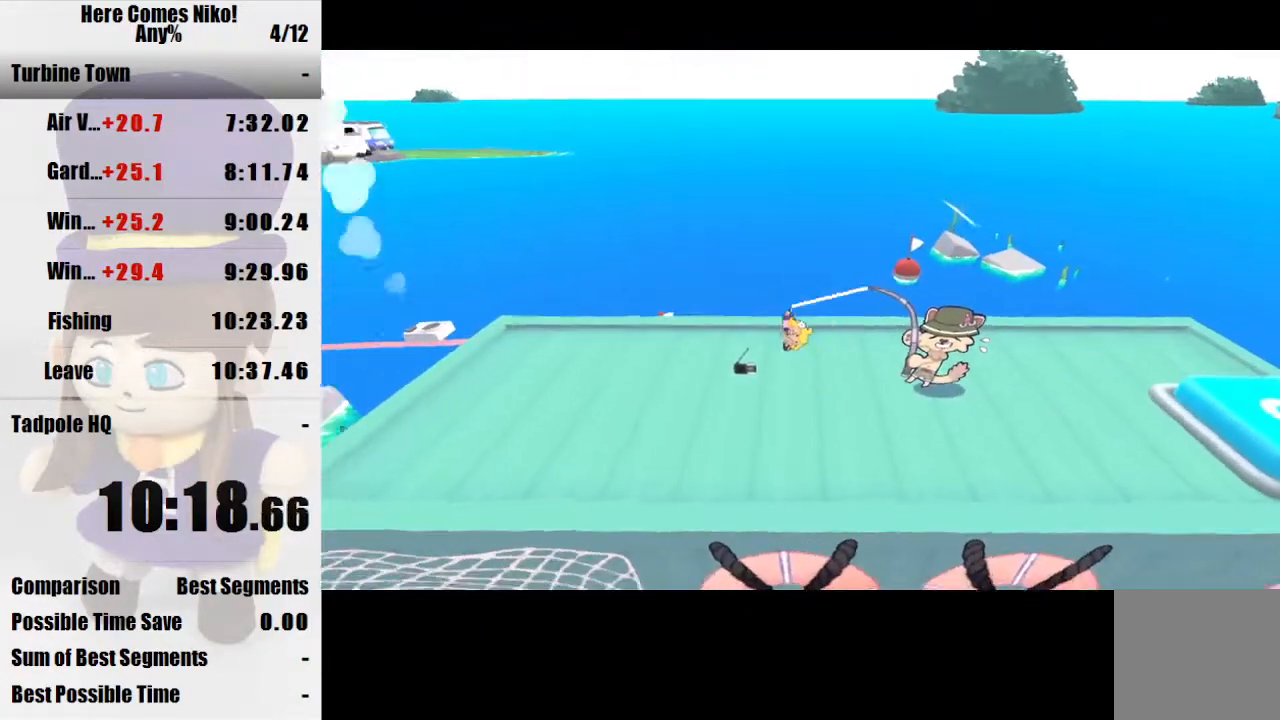
{"keys": [], "mouse": [], "events": [[100, "mouse_left", "down"], [200, "mouse_left", "up"], [267, "mouse_left", "down"], [333, "mouse_left", "up"], [433, "mouse_left", "down"], [500, "mouse_left", "up"]]}
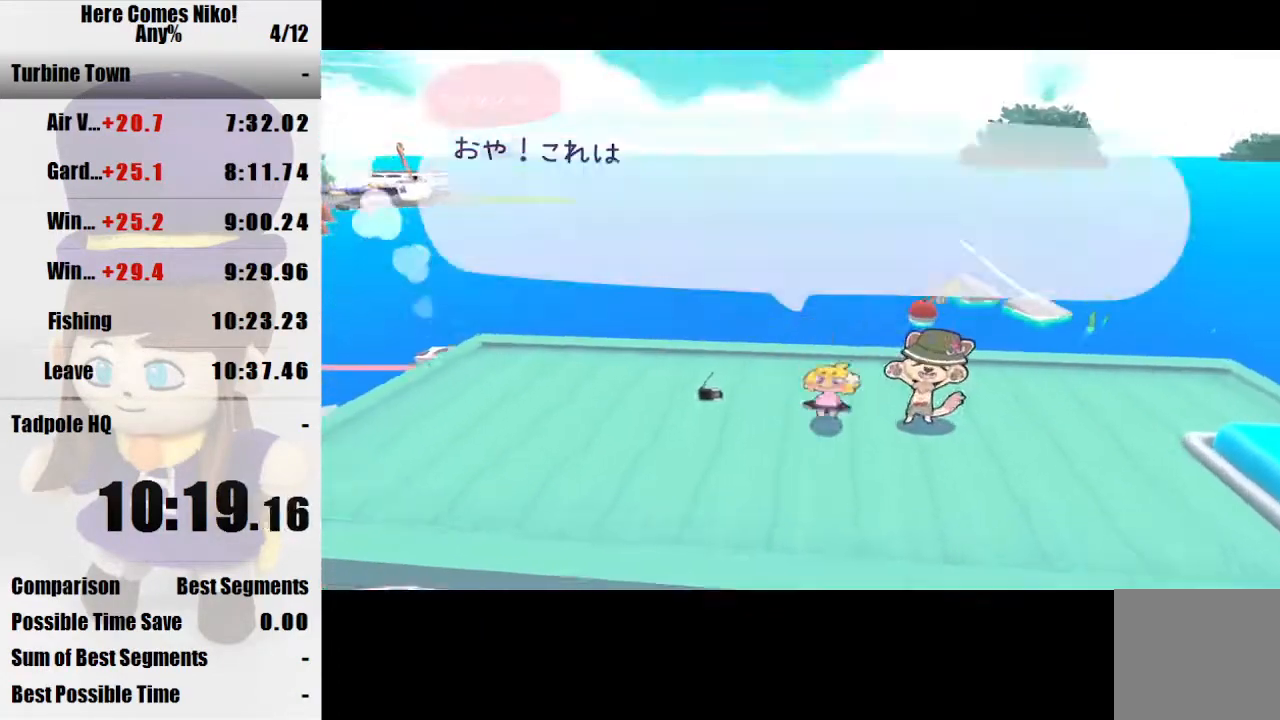
{"keys": [], "mouse": [], "events": [[67, "mouse_left", "down"], [167, "mouse_left", "up"], [200, "mouse_left", "down"], [300, "mouse_left", "up"], [333, "mouse_left", "down"], [433, "mouse_left", "up"]]}
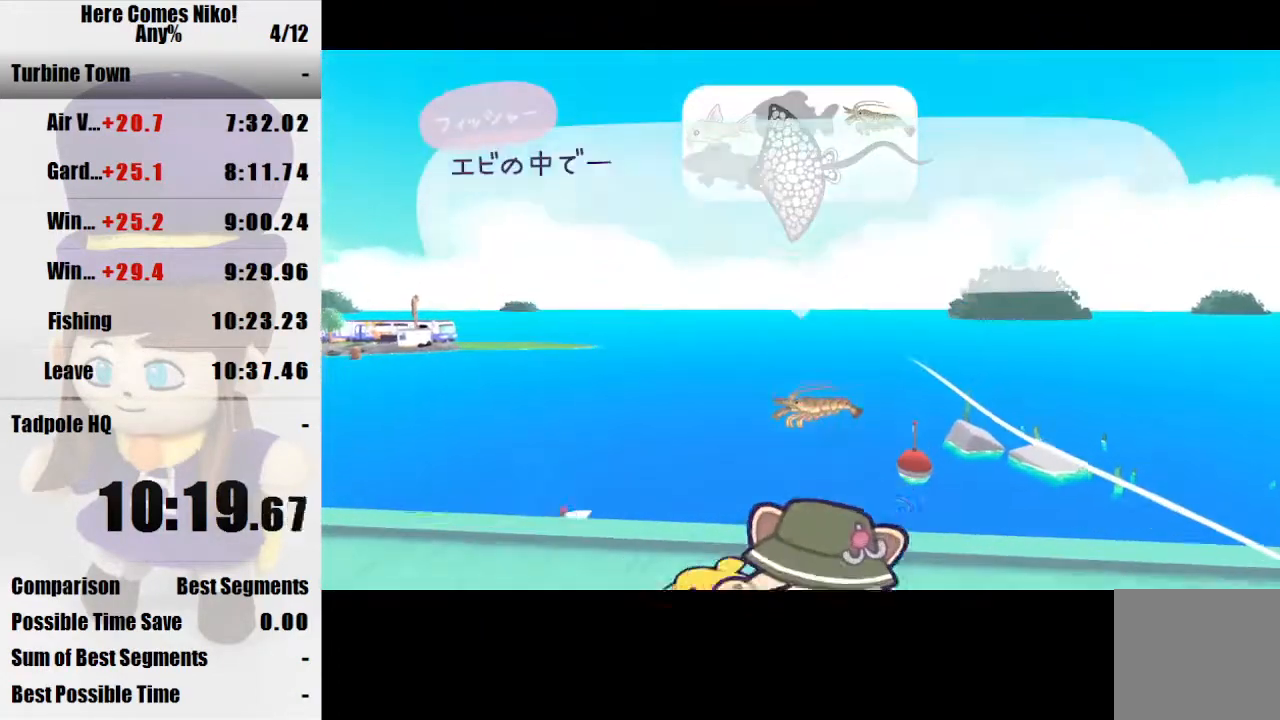
{"keys": [], "mouse": ["left"], "events": [[33, "mouse_left", "down"], [67, "mouse_left", "up"], [167, "mouse_left", "down"], [267, "mouse_left", "up"], [300, "mouse_left", "down"], [400, "mouse_left", "up"], [433, "mouse_left", "down"]]}
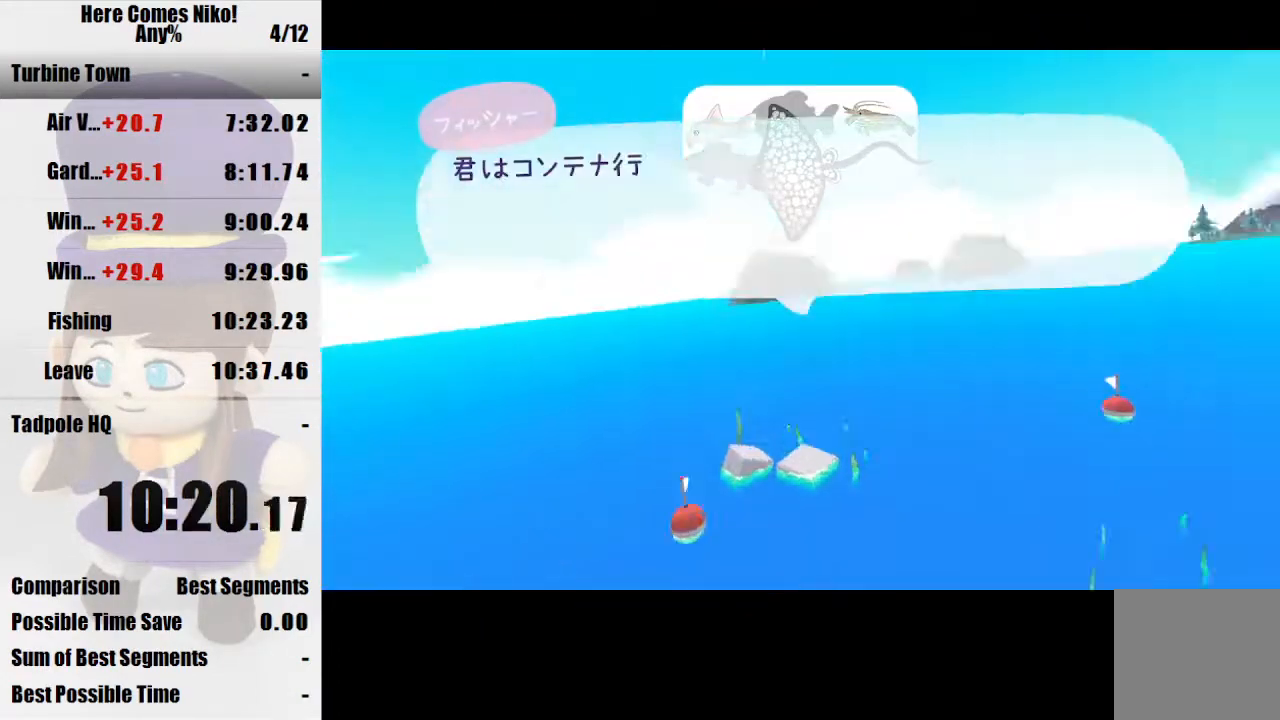
{"keys": [], "mouse": [], "events": [[33, "mouse_left", "up"], [133, "mouse_left", "down"], [167, "mouse_left", "up"], [267, "mouse_left", "down"], [367, "mouse_left", "up"], [400, "mouse_left", "down"], [500, "mouse_left", "up"]]}